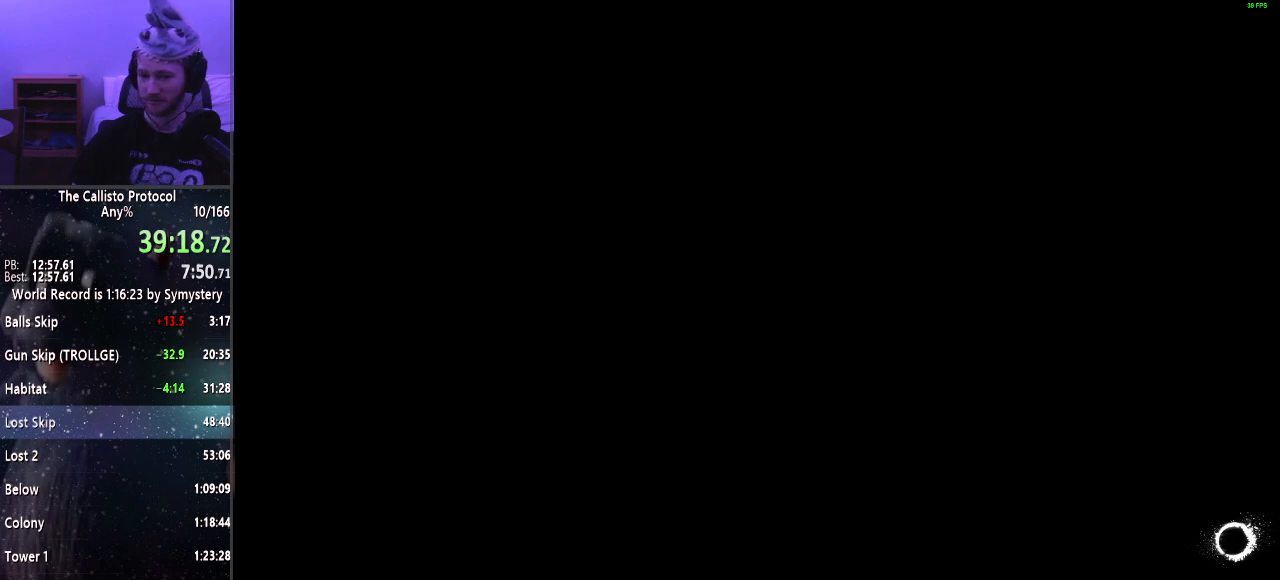
Gameplay with keyboard and mouse; each line is a JSON object with the keys and mouse buttons held at the frame after it. "events" lists presses ("down") and releases ("up") of "a", "alt", "c", "ctrl", "d", "e", "f", "q", "r", "s", "shift", "space", "tab", "v", "w", "x", "z", "mouse_left", "mouse_middle", "mouse_right", "mouse_wheel_up" and "mouse_wheel_down" between this image and that frame as [ms after this image, input, new state], when the widget could be followed in between. "mouse_left", "mouse_middle", "mouse_right", "mouse_wheel_up", "mouse_wheel_down" = the "left", "middle", "right", "wheel_up", "wheel_down" buttons of the "mouse" list. No other keys are recorded. Mouse movement is not recorded.
{"keys": ["w"], "mouse": ["right"], "events": [[400, "w", "down"], [500, "mouse_right", "down"]]}
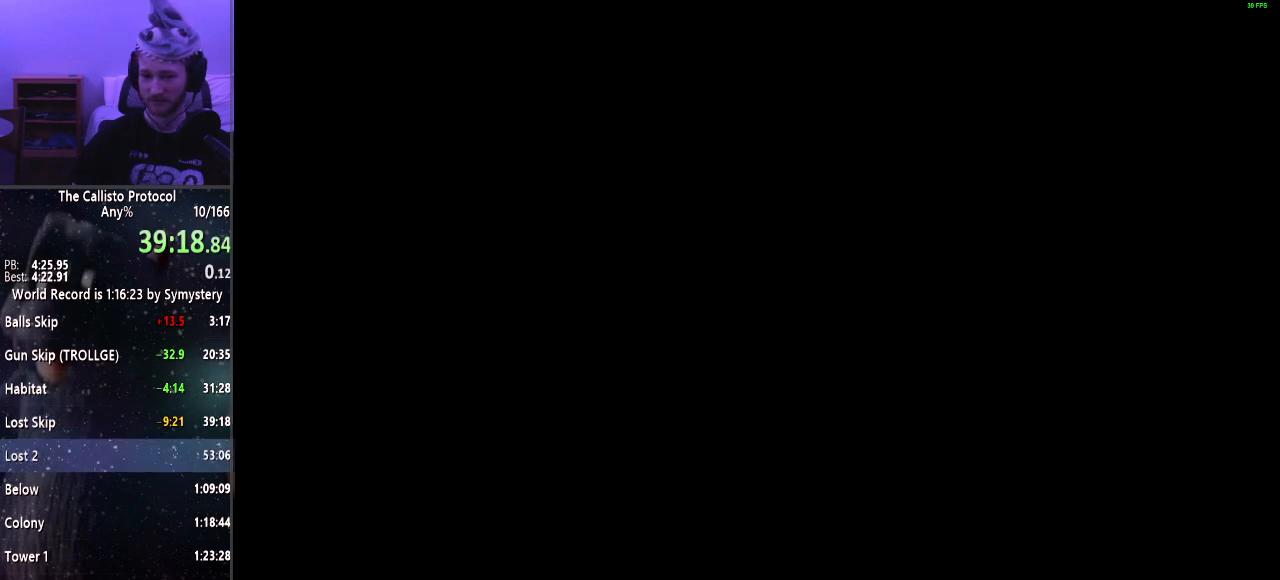
{"keys": [], "mouse": [], "events": [[317, "mouse_right", "up"], [450, "w", "up"]]}
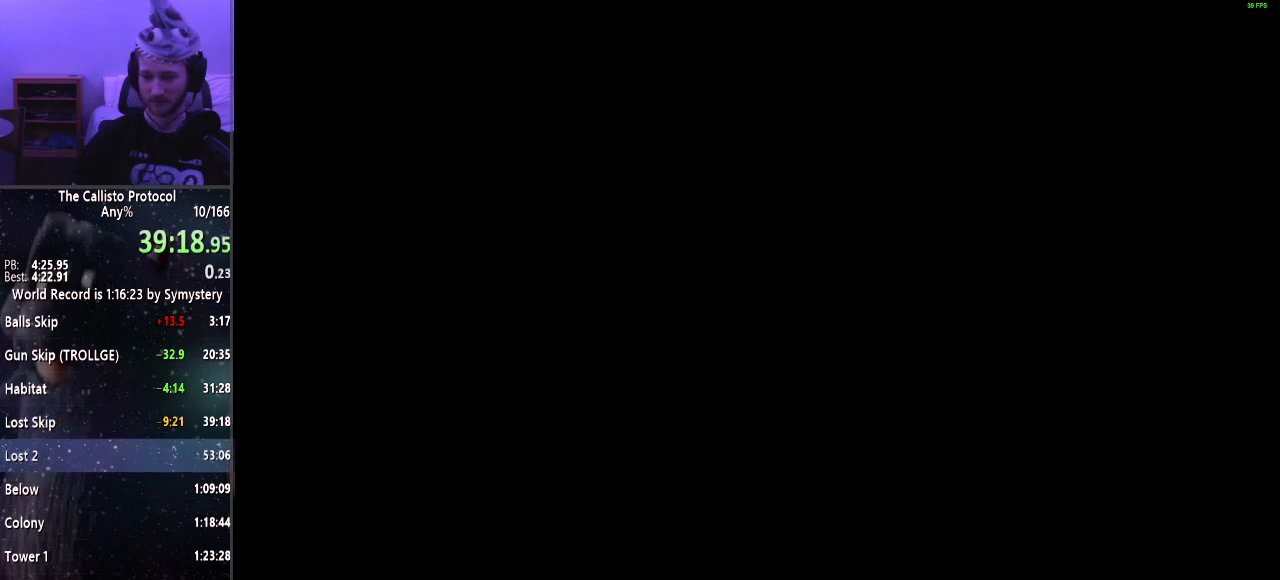
{"keys": [], "mouse": [], "events": []}
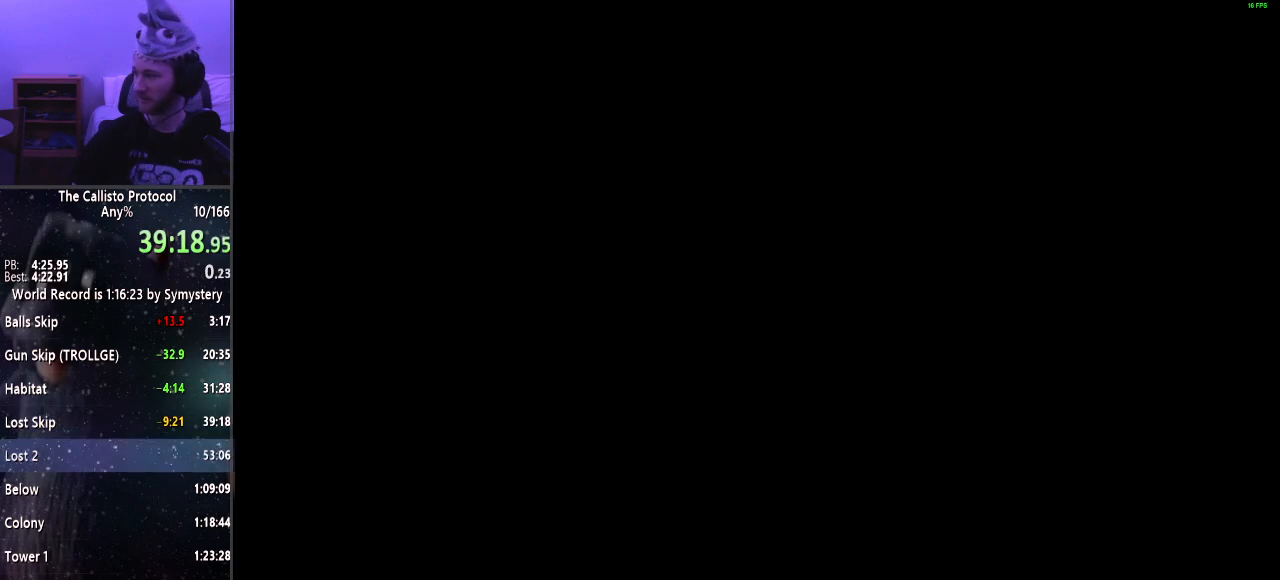
{"keys": [], "mouse": [], "events": []}
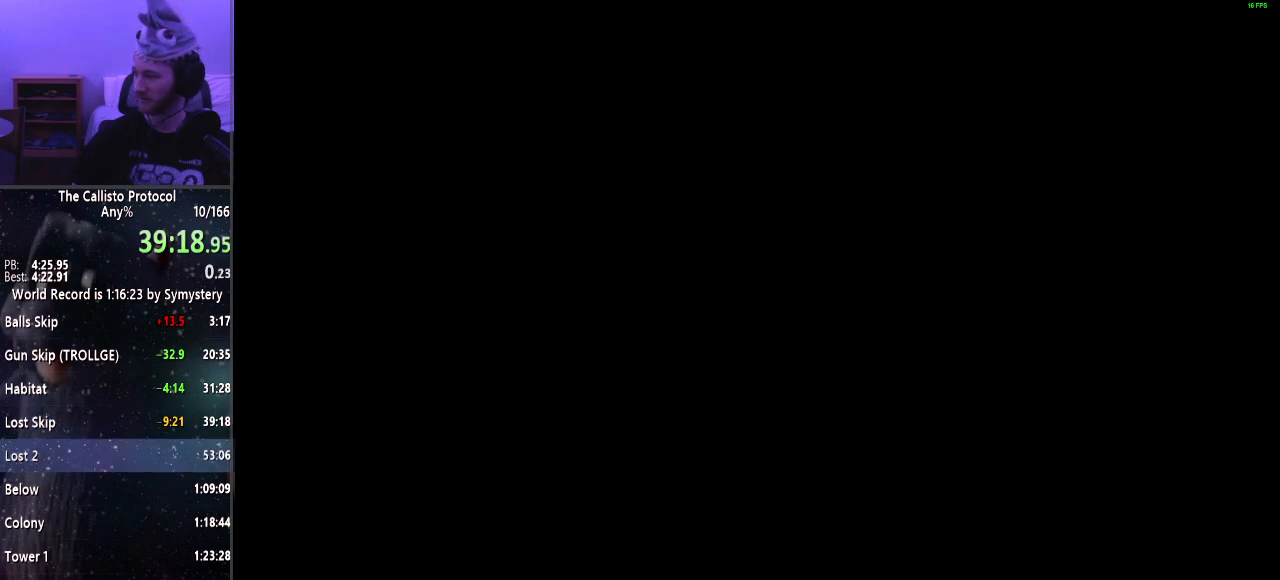
{"keys": [], "mouse": [], "events": []}
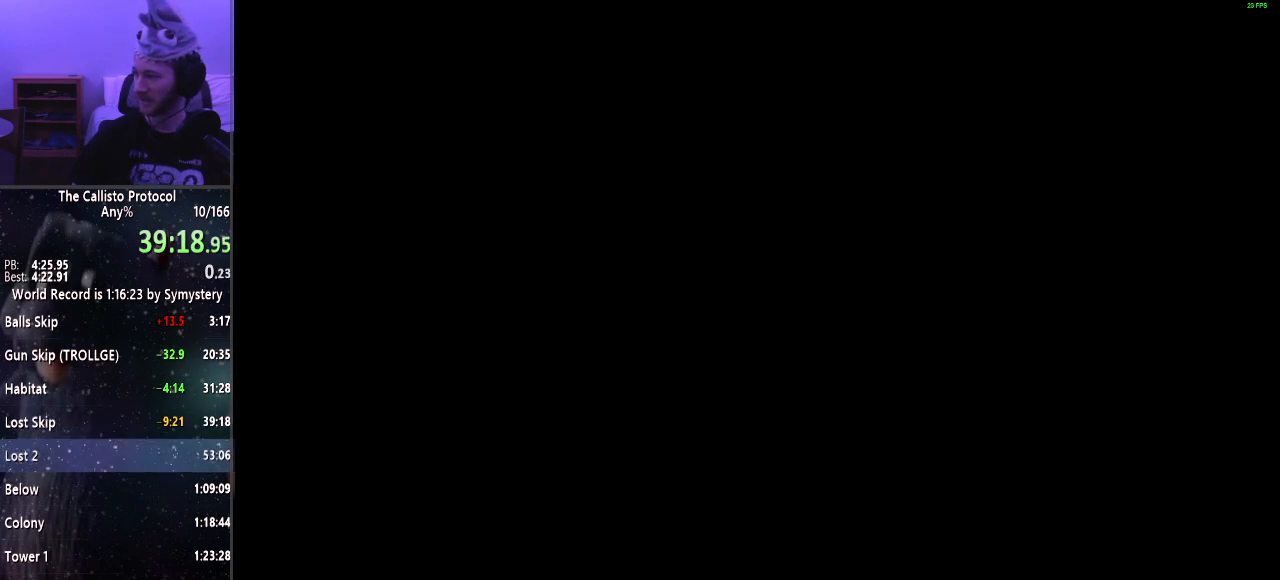
{"keys": [], "mouse": [], "events": []}
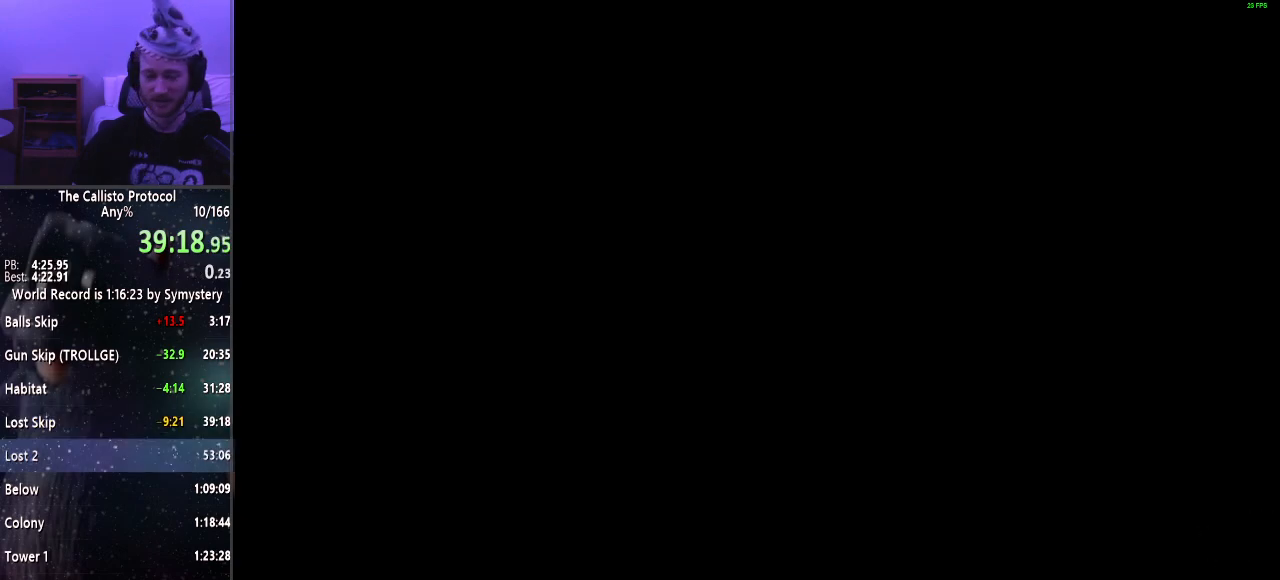
{"keys": [], "mouse": [], "events": []}
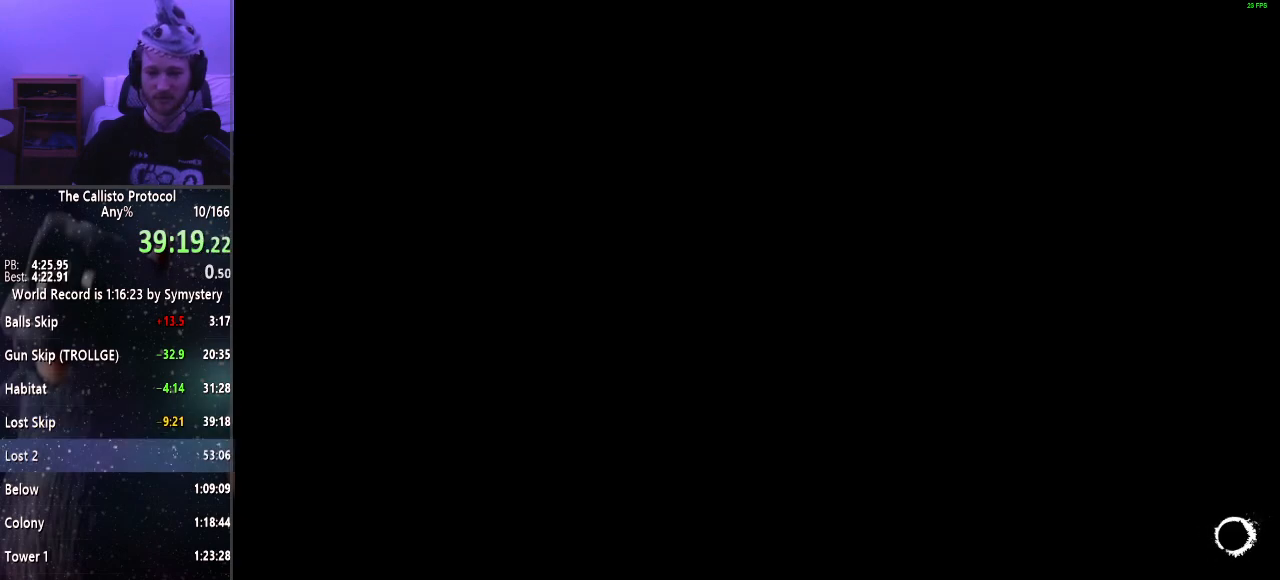
{"keys": [], "mouse": [], "events": []}
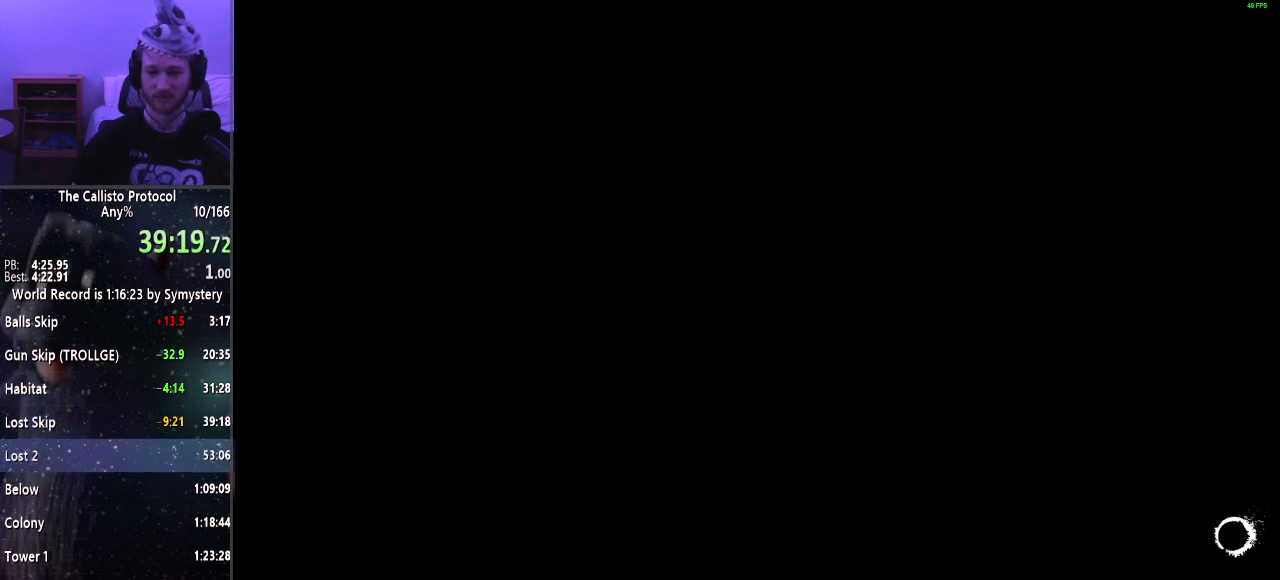
{"keys": [], "mouse": [], "events": []}
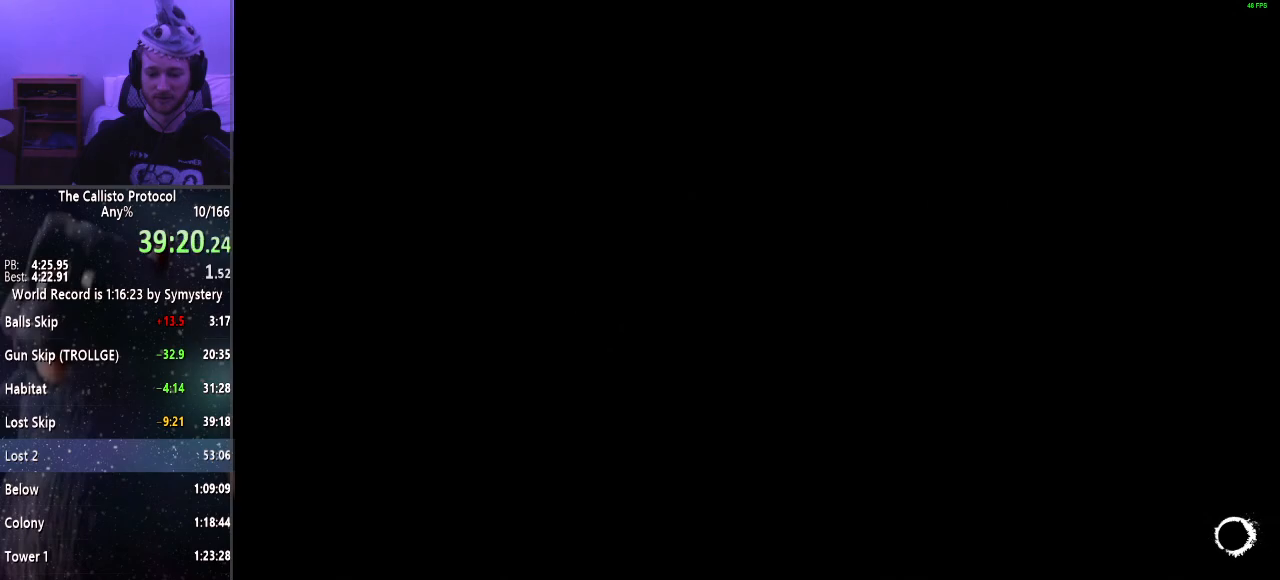
{"keys": ["w"], "mouse": ["right"], "events": [[200, "w", "down"], [350, "mouse_right", "down"]]}
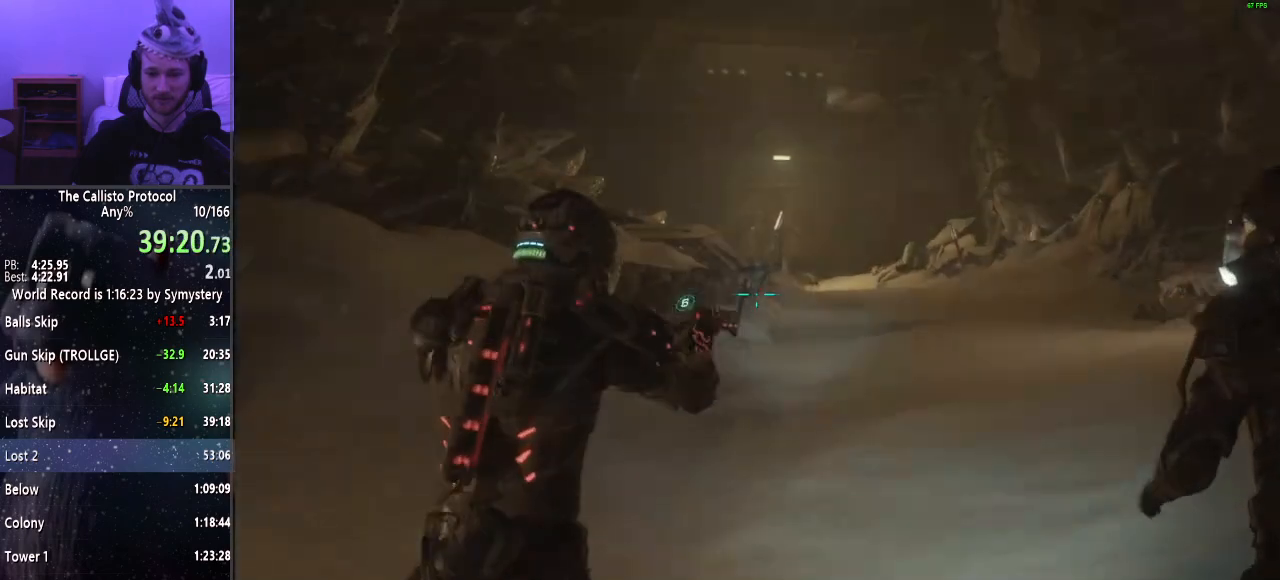
{"keys": ["w"], "mouse": ["right"], "events": []}
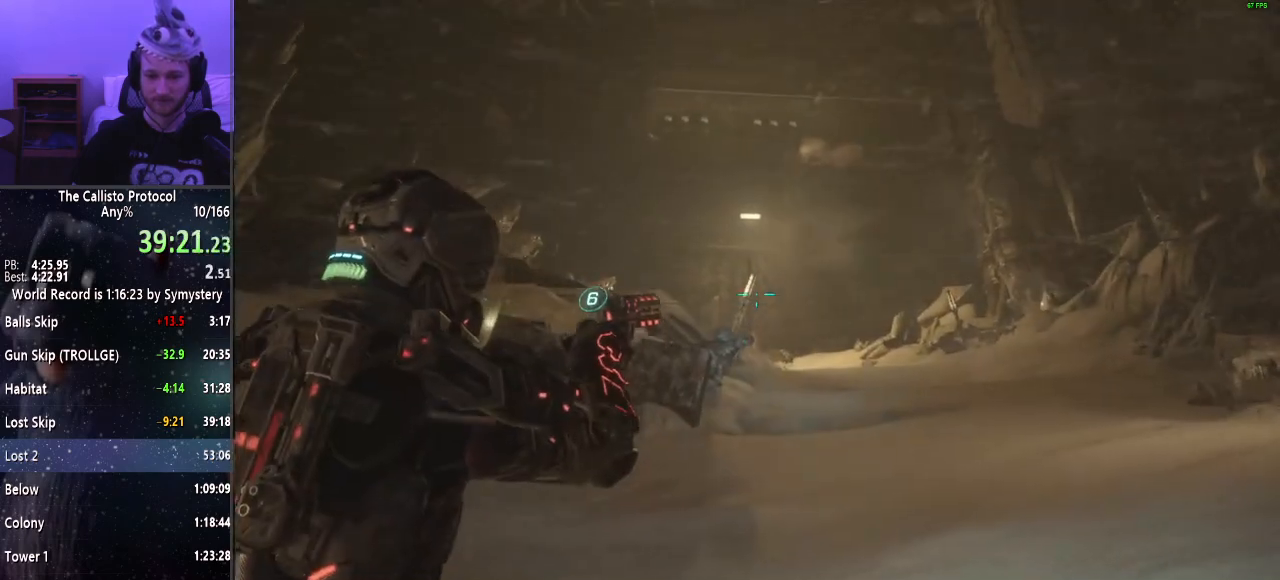
{"keys": ["d", "w"], "mouse": ["right"], "events": [[434, "d", "down"]]}
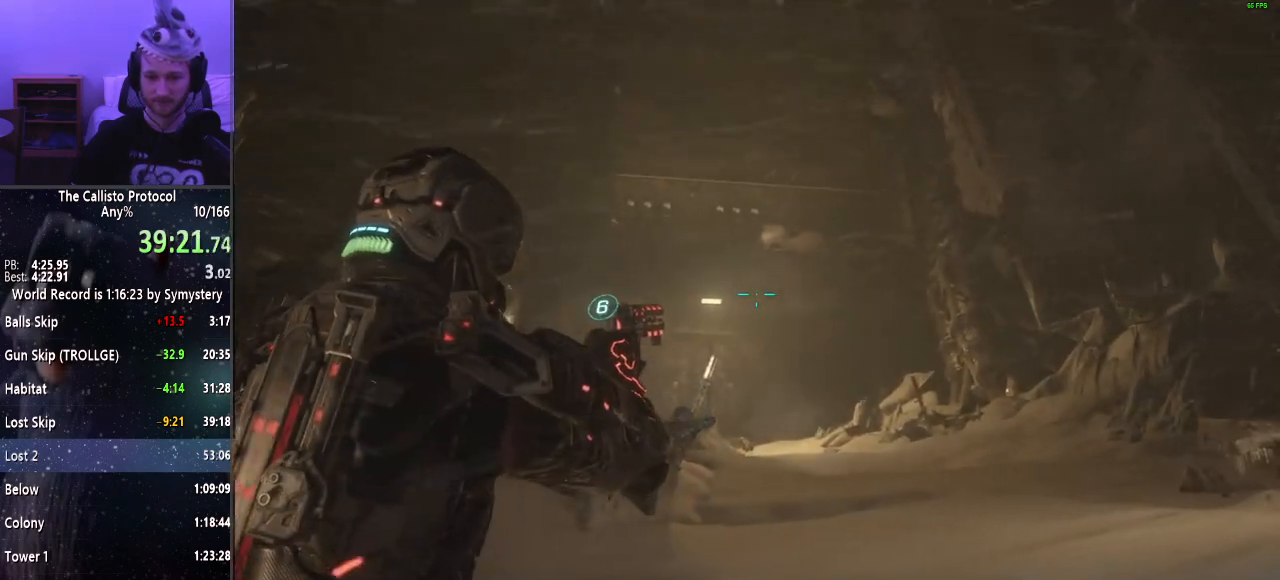
{"keys": ["w"], "mouse": ["right"], "events": [[250, "d", "up"]]}
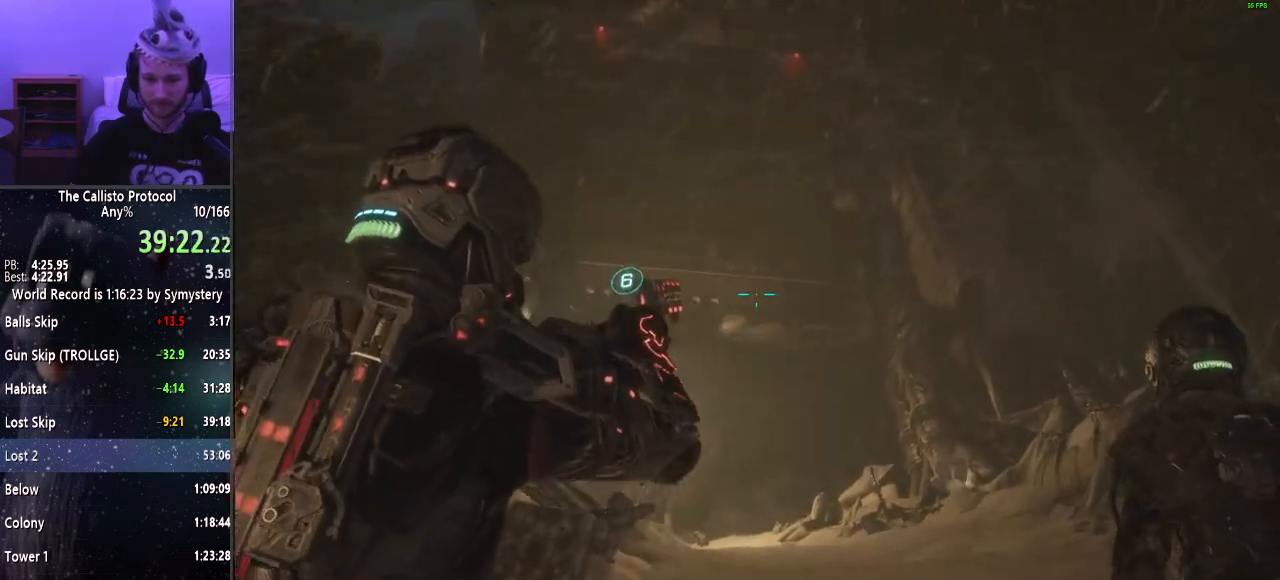
{"keys": ["w"], "mouse": ["right"], "events": []}
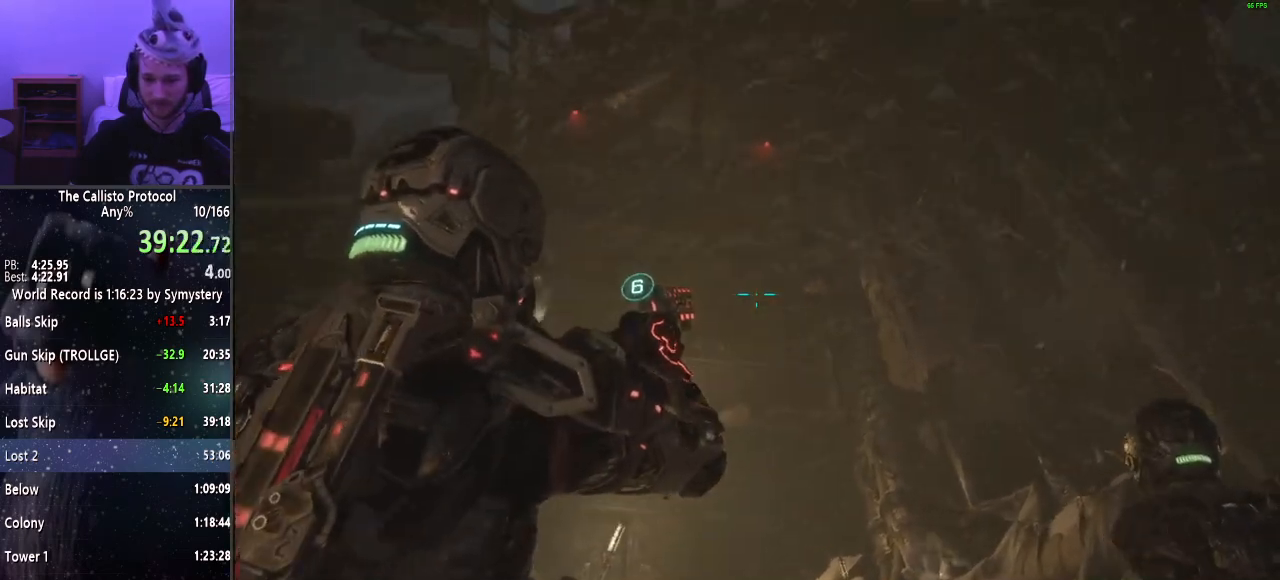
{"keys": ["w"], "mouse": ["right"], "events": []}
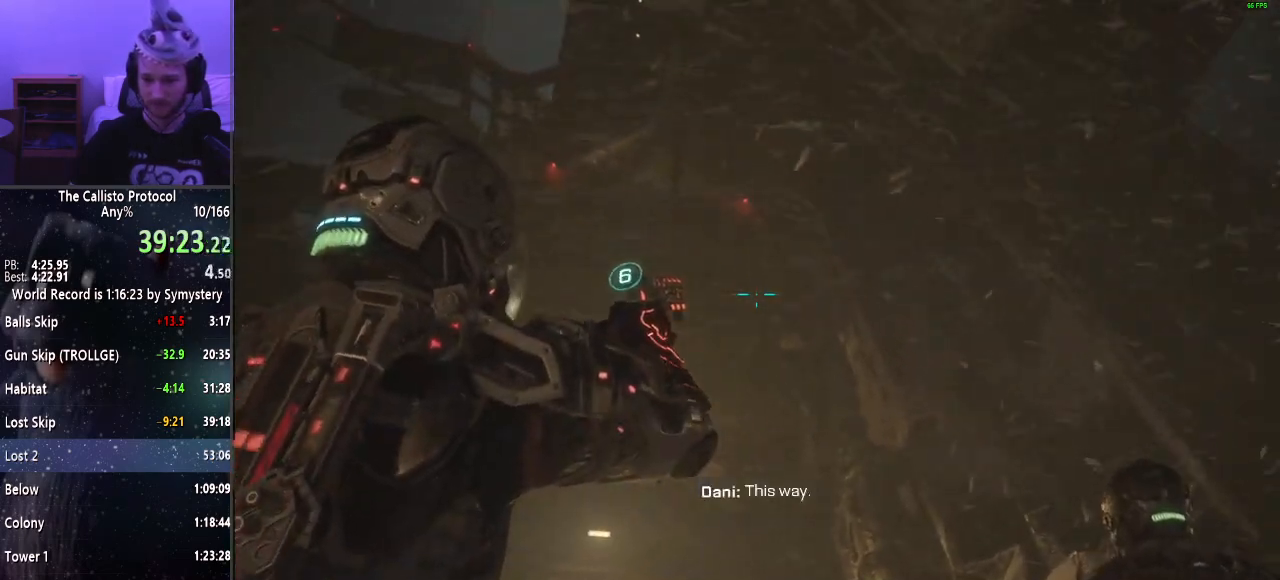
{"keys": ["w"], "mouse": ["right"], "events": []}
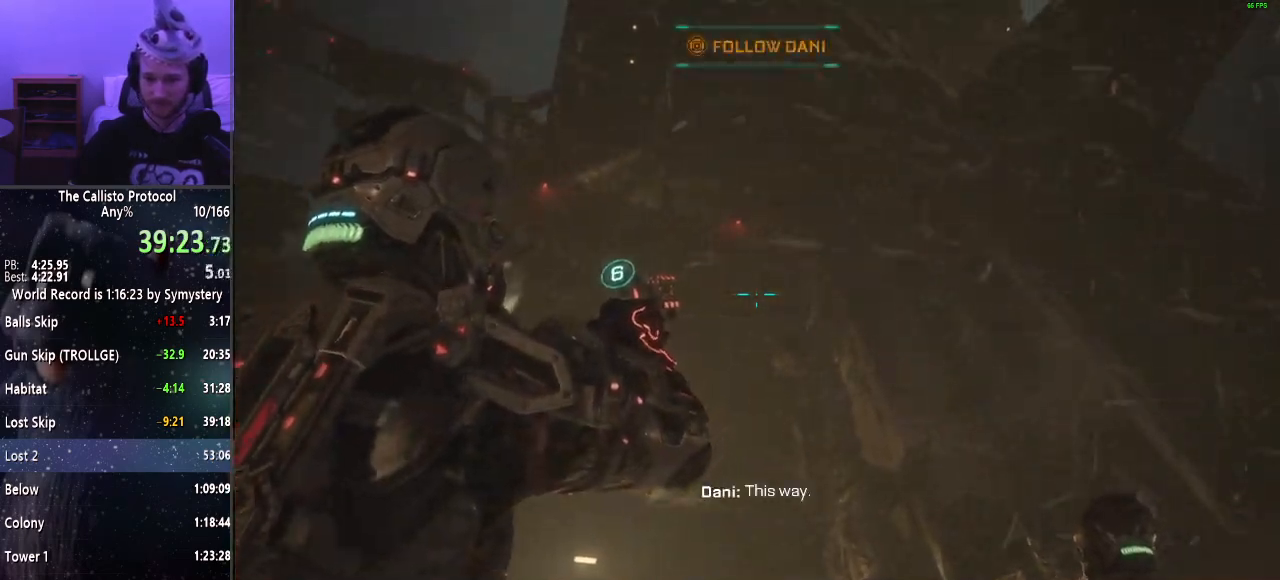
{"keys": ["w"], "mouse": ["right"], "events": []}
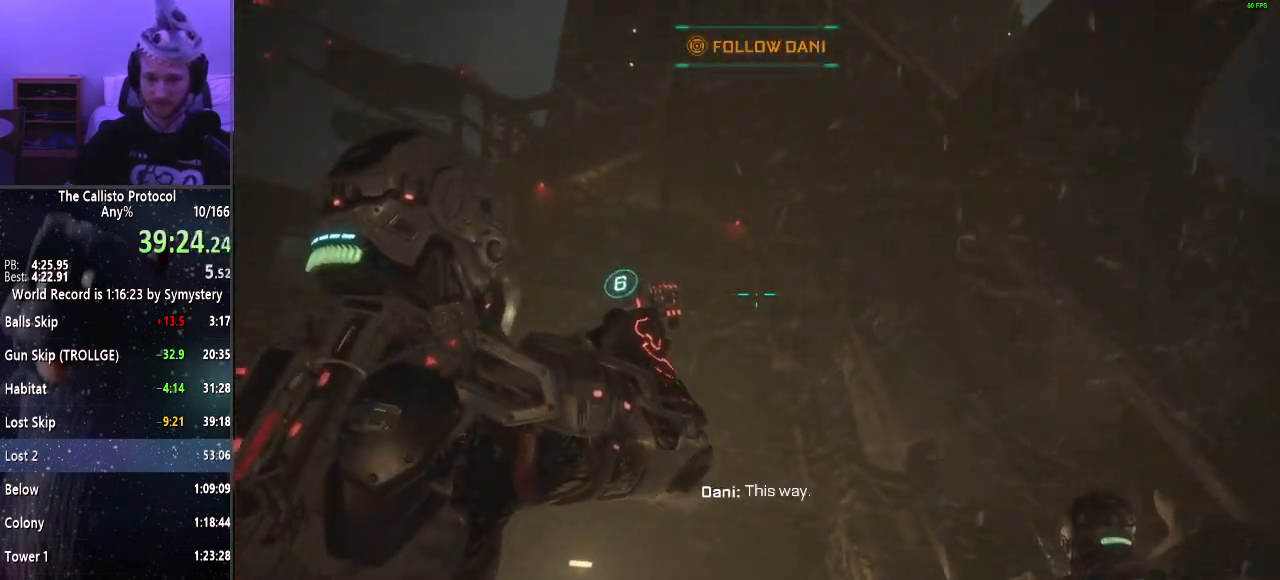
{"keys": ["w"], "mouse": ["right"], "events": []}
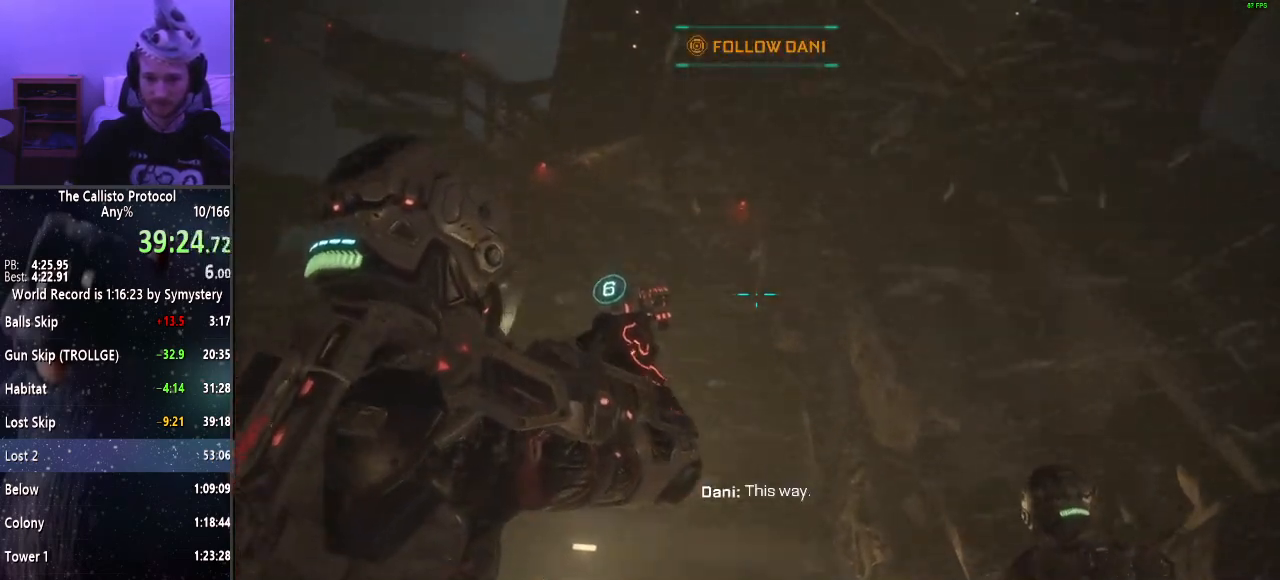
{"keys": ["w"], "mouse": ["right"], "events": []}
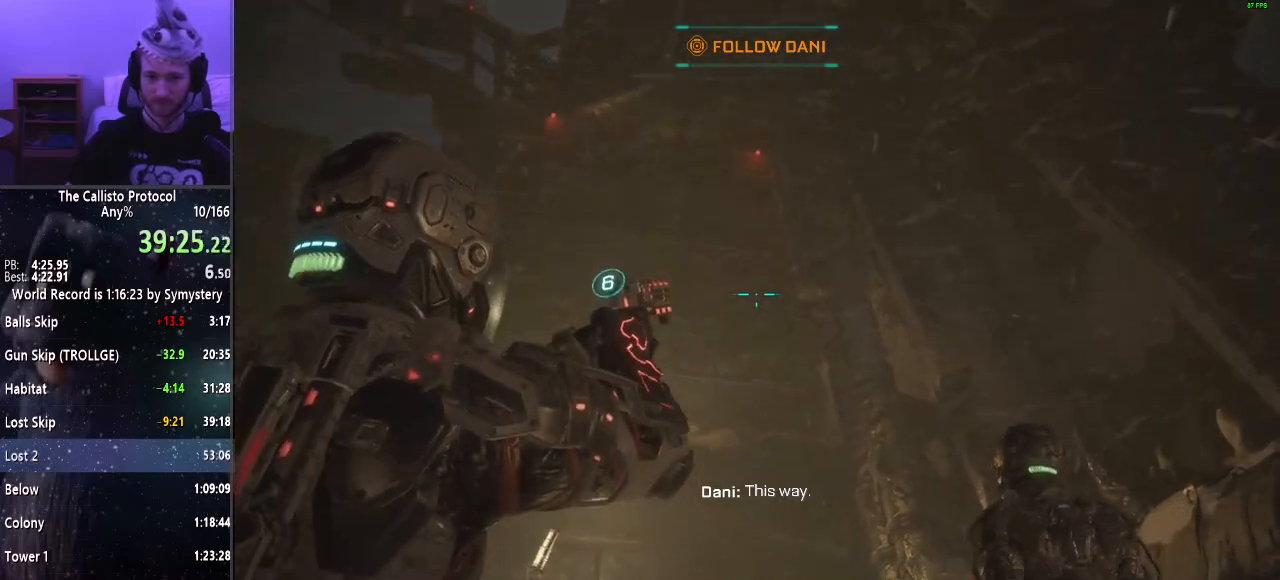
{"keys": ["w"], "mouse": ["right"], "events": []}
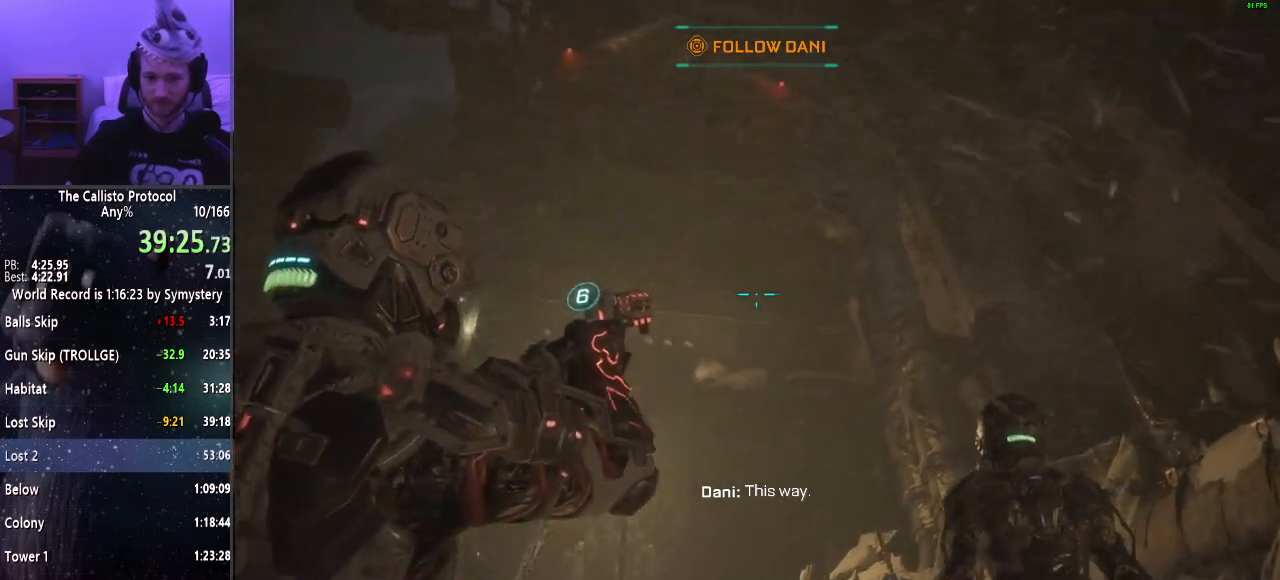
{"keys": ["w"], "mouse": ["right"], "events": []}
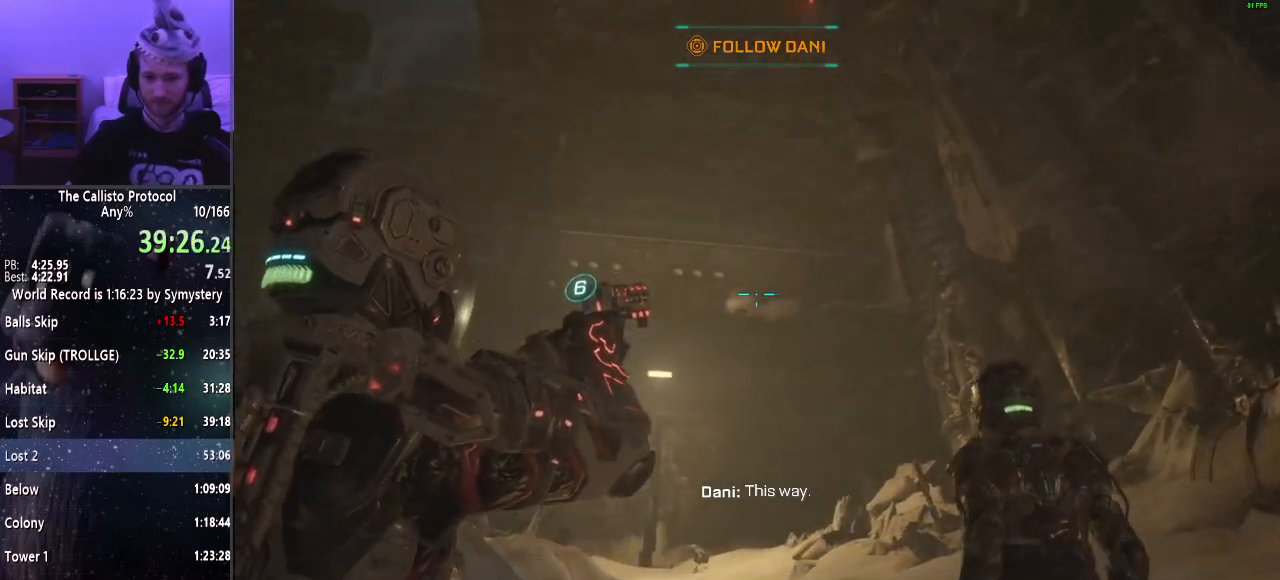
{"keys": ["w"], "mouse": ["right"], "events": []}
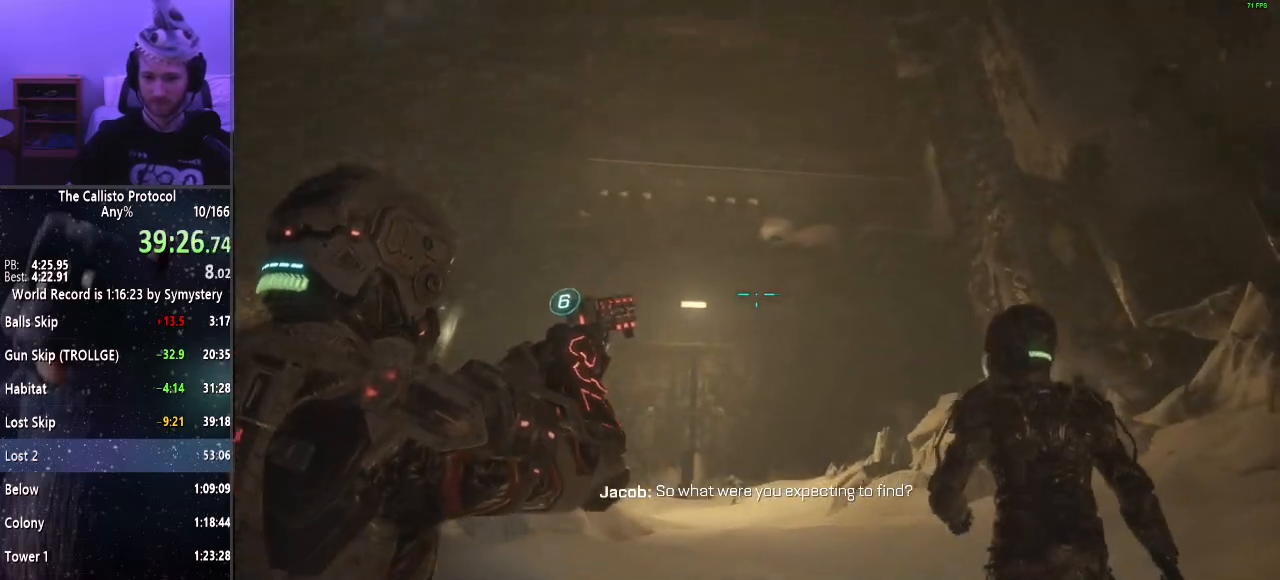
{"keys": ["w"], "mouse": ["right"], "events": []}
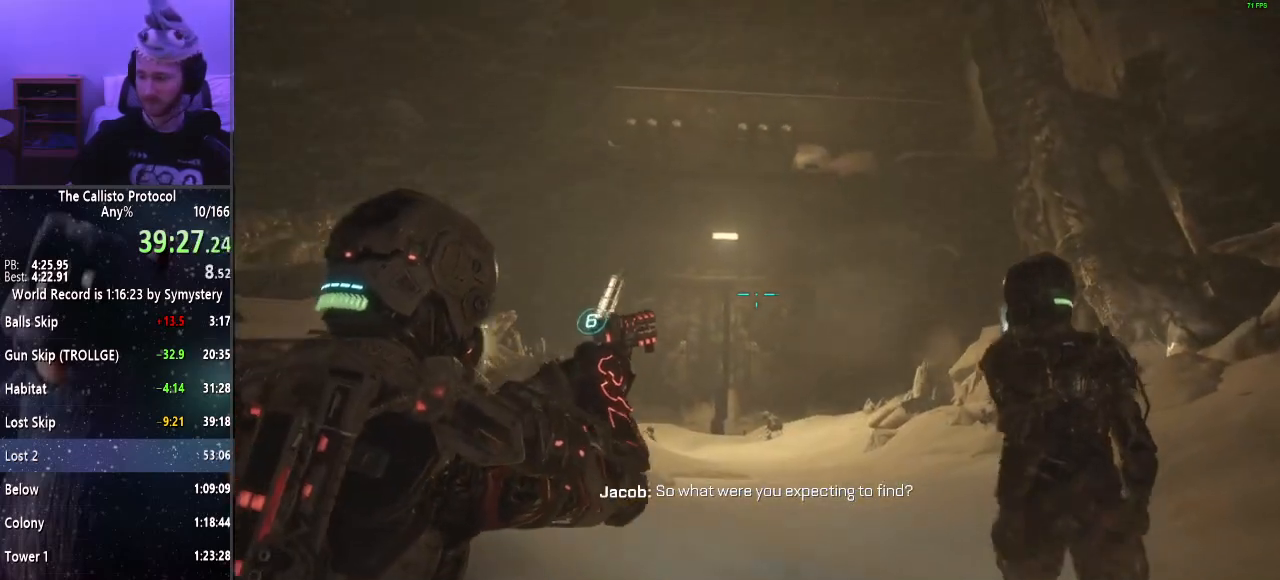
{"keys": ["w"], "mouse": ["right"], "events": []}
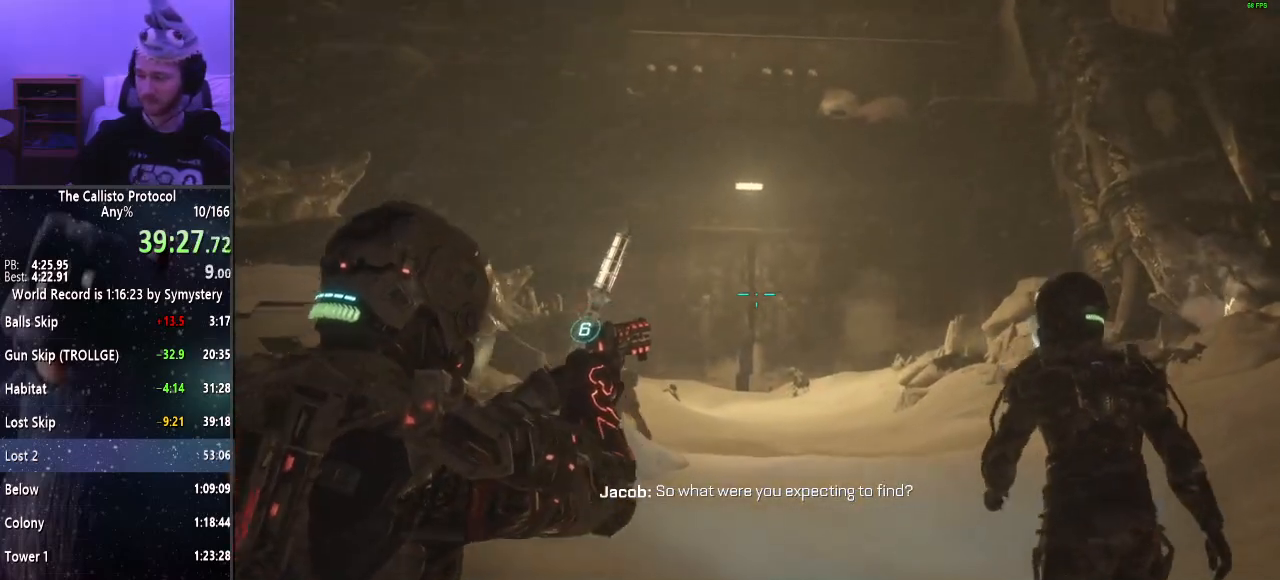
{"keys": ["w"], "mouse": ["right"], "events": []}
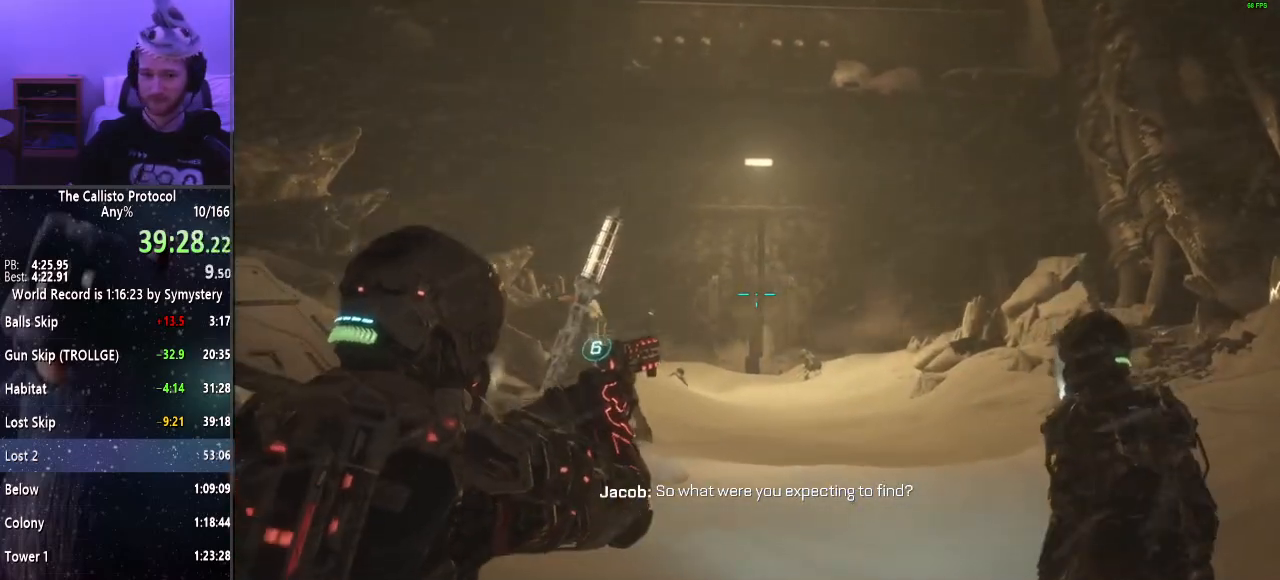
{"keys": ["w"], "mouse": ["right"], "events": []}
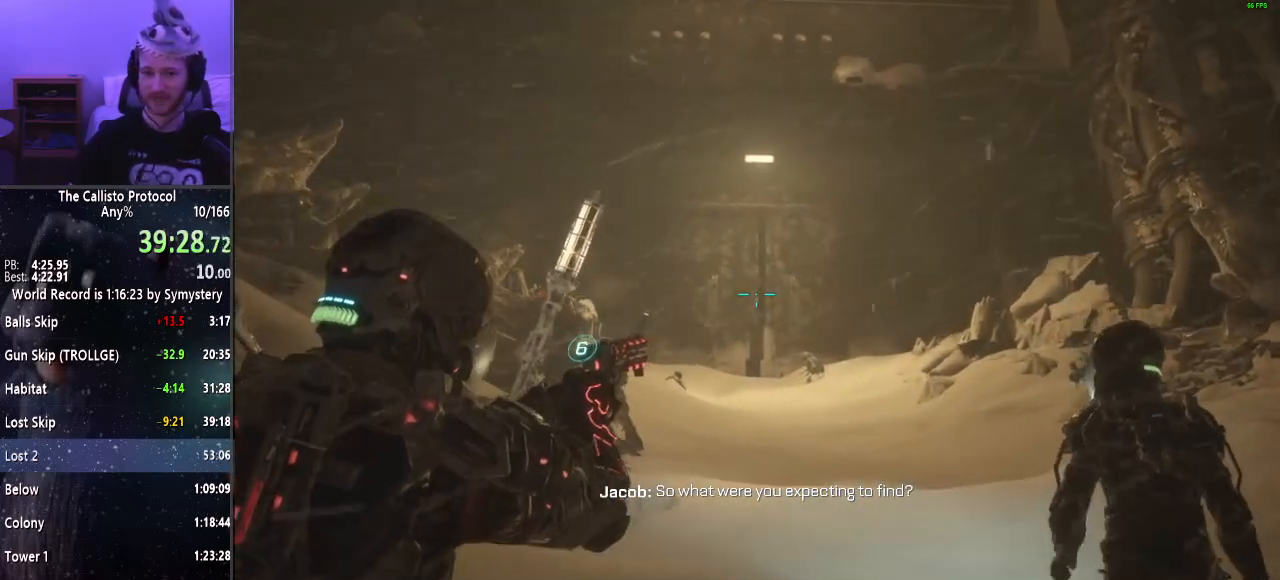
{"keys": ["d", "w"], "mouse": ["right"], "events": [[467, "d", "down"]]}
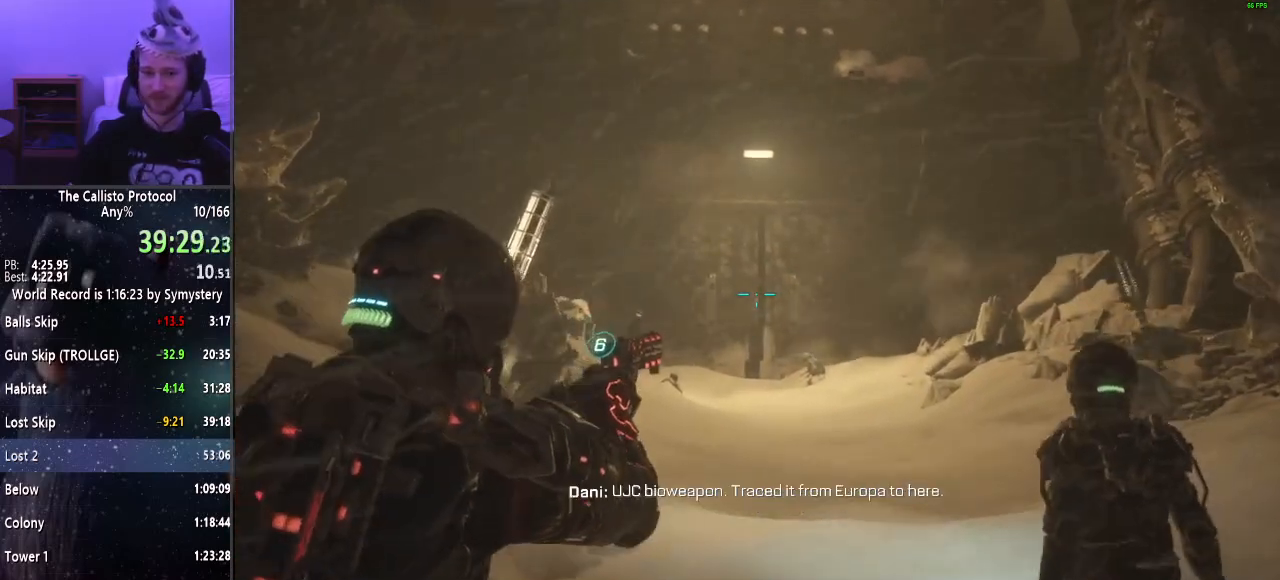
{"keys": ["w"], "mouse": ["right"], "events": [[300, "d", "up"]]}